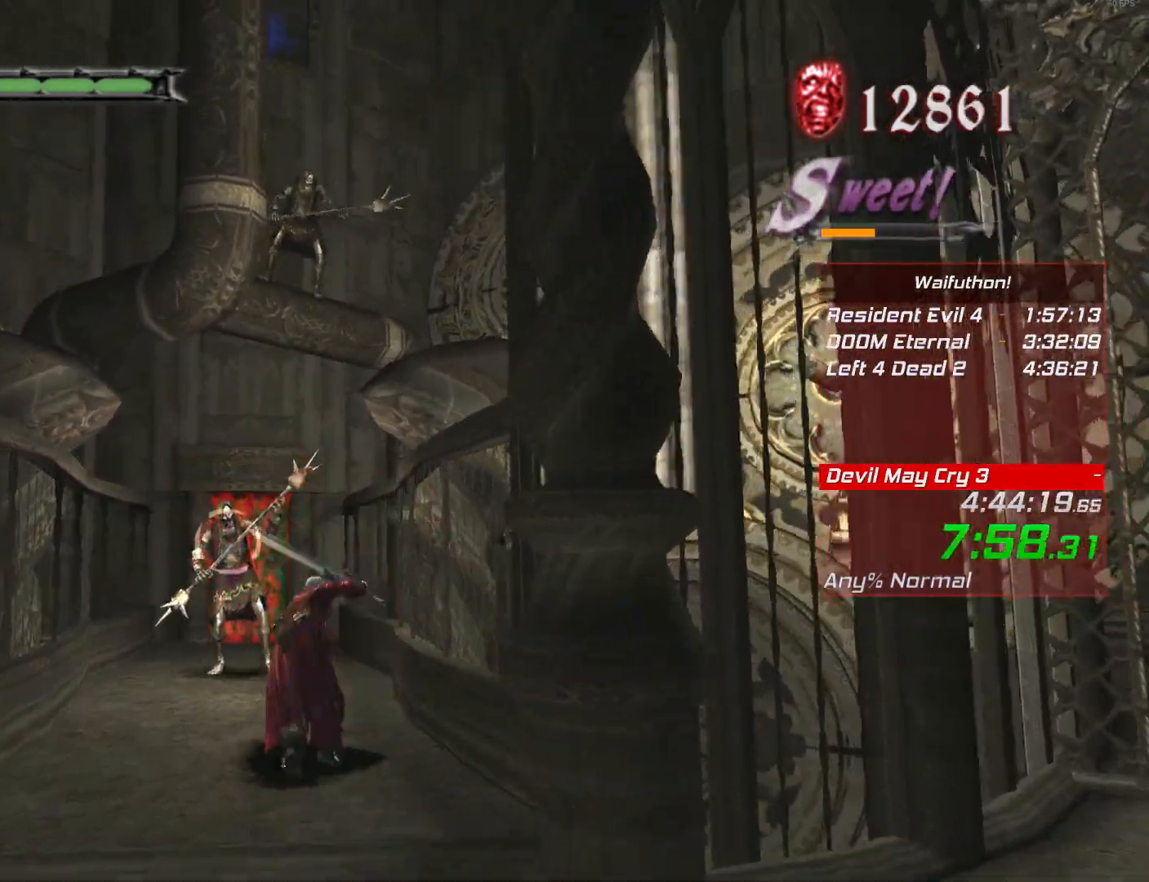
Gameplay with keyboard and mouse; each line is a JSON object with the keys and mouse buttons held at the frame after it. "events" lists presses ("down") and releases ("up") of "alt", "backslash", "backspace", "c", "caps_lock", "d", "e", "escape", "f", "lbracket", "r", "rbracket", "return", "s", "shift", "space", "t", "tab", "v", "w", "mouse_left", "mouse_right", "mouse_wheel_up" and "mouse_wheel_down" between this image and that frame as [ms after this image, input, new state], when the widget could be followed in between. "mouse_left", "mouse_right", "mouse_wheel_up", "mouse_wheel_down" = the "left", "right", "wheel_up", "wheel_down" buttons of the "mouse" list. No other keys are recorded. Mouse movement is not recorded.
{"keys": [], "mouse": [], "events": []}
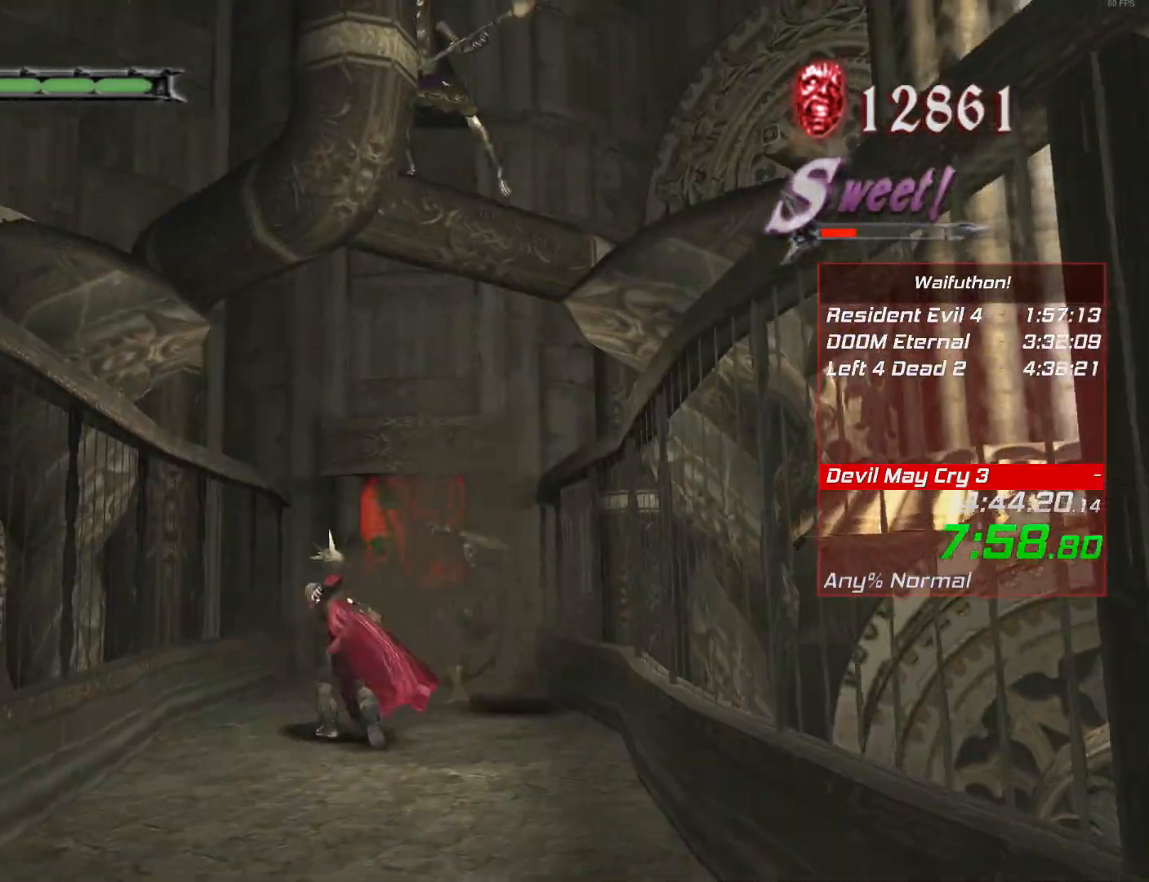
{"keys": [], "mouse": [], "events": []}
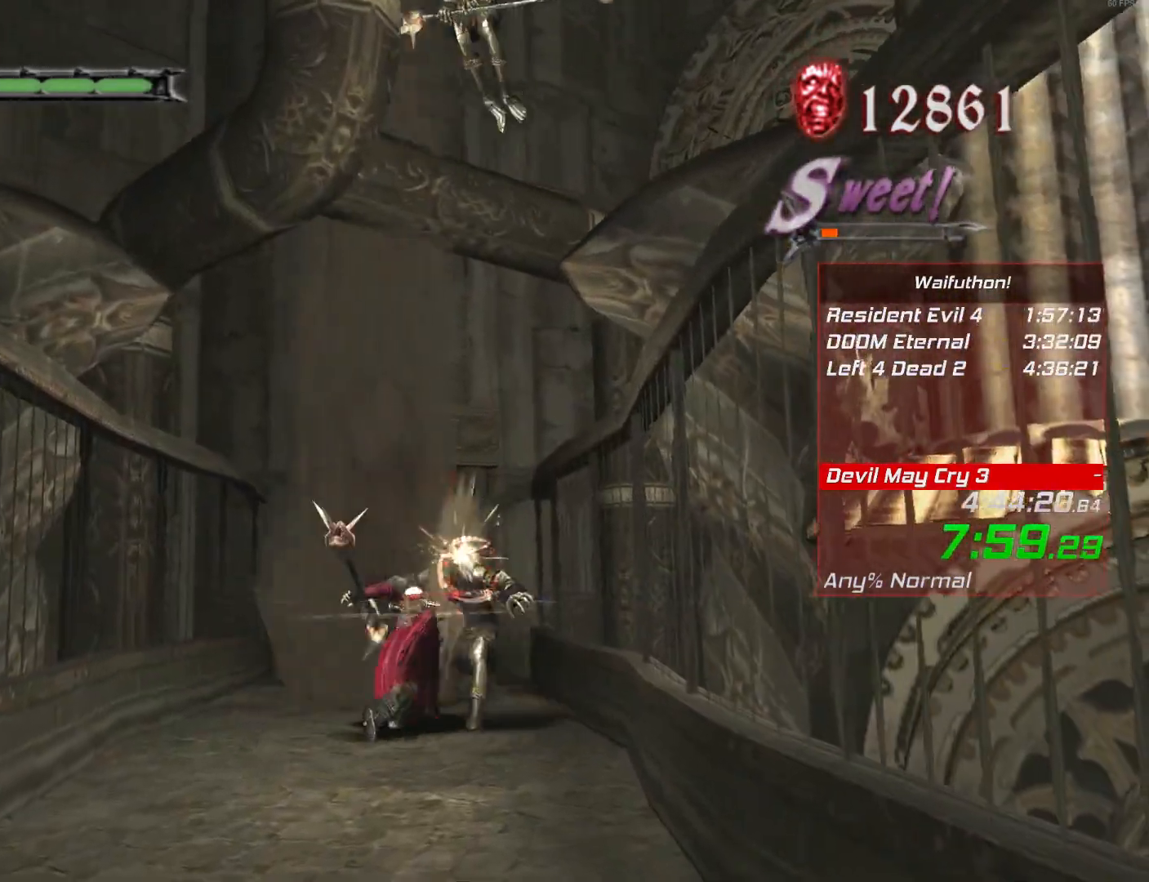
{"keys": [], "mouse": [], "events": []}
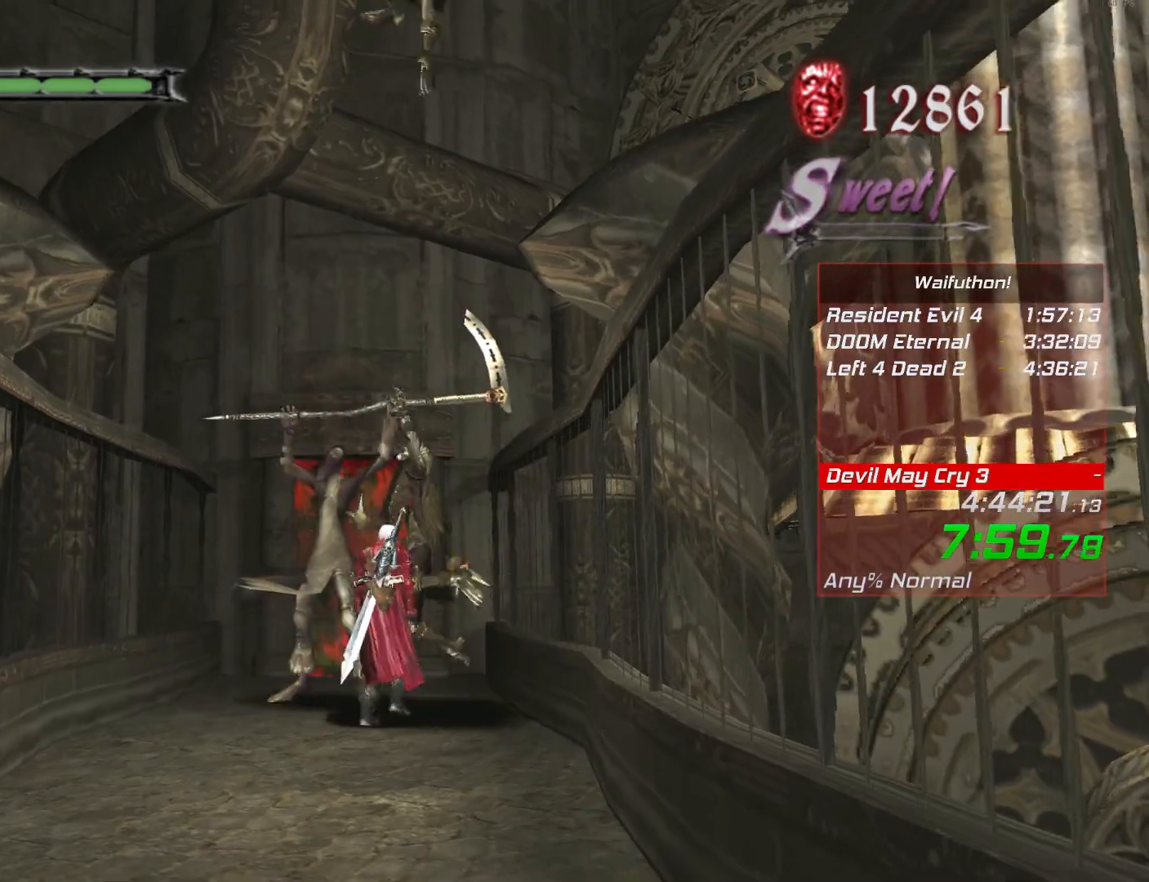
{"keys": [], "mouse": [], "events": [[283, "w", "down"], [350, "w", "up"]]}
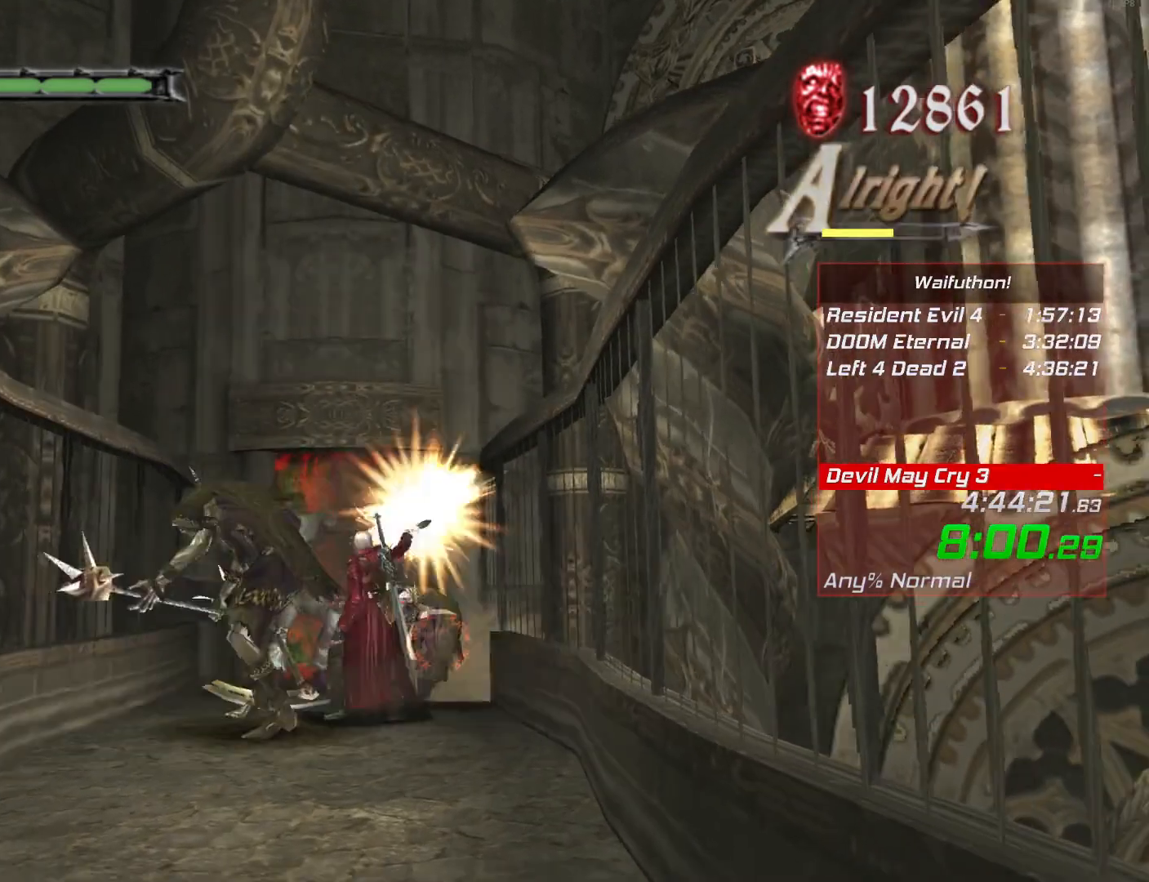
{"keys": [], "mouse": [], "events": []}
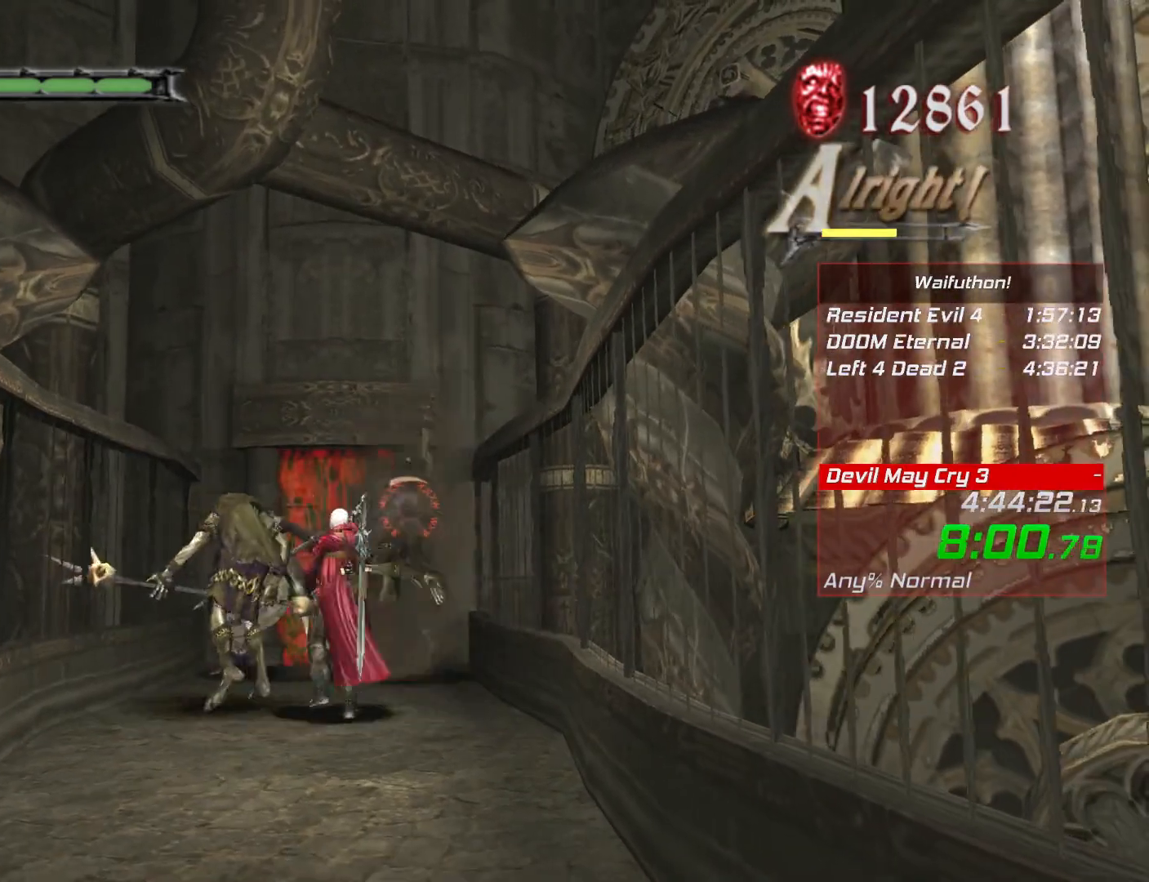
{"keys": [], "mouse": [], "events": []}
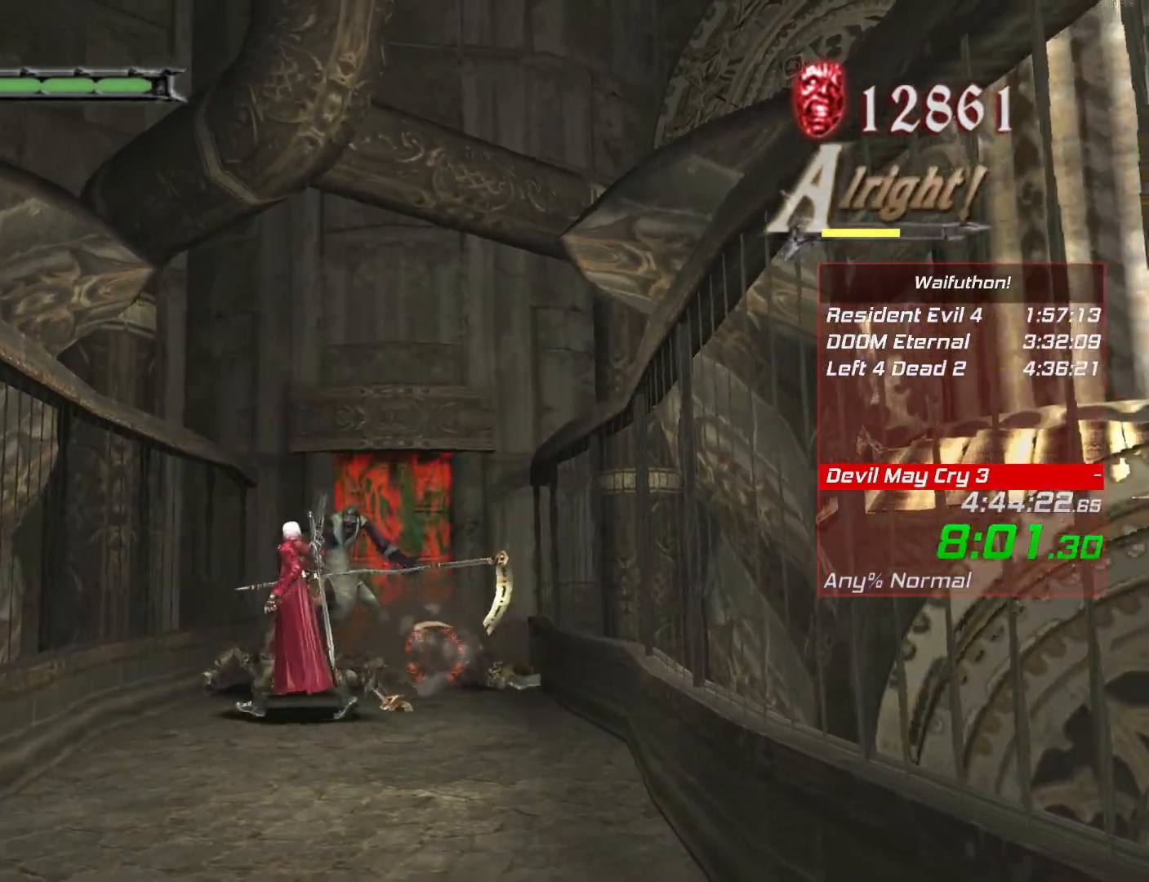
{"keys": [], "mouse": [], "events": []}